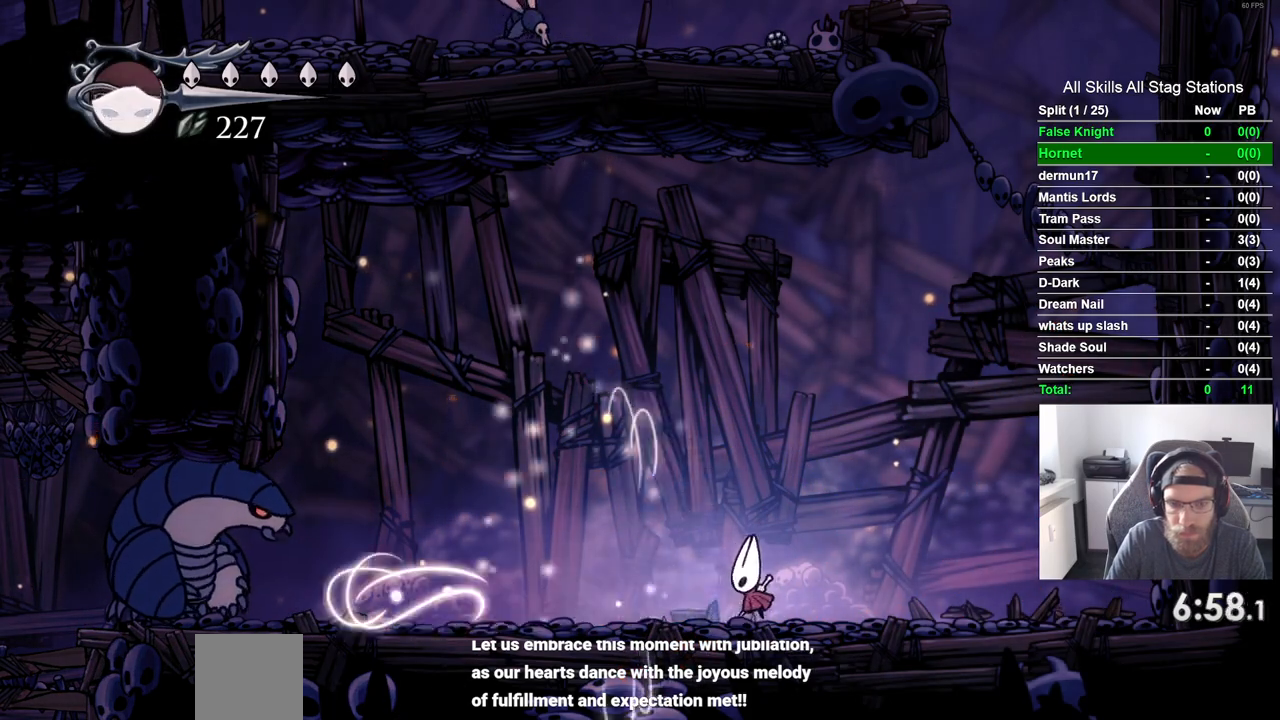
Gameplay with a controller (PlayStation layout); each line is a JSON object with the inputs held at the frame after it. "events" lists button and stick changes between this image and that frame as [ms after this image, input, new state], when the widget could be followed in between. Not read: L3 R3.
{"buttons": [], "left_stick": "center", "right_stick": "center", "events": [[183, "R1", "down"], [300, "R1", "up"]]}
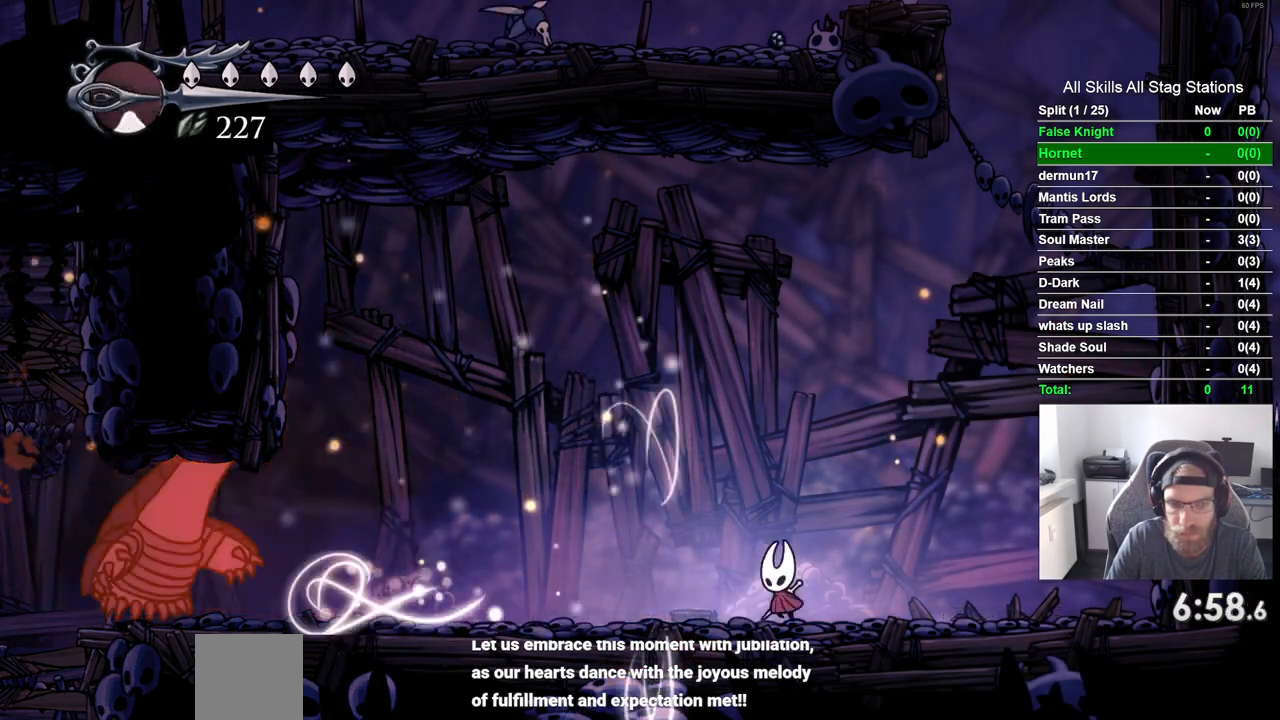
{"buttons": ["DPAD_LEFT"], "left_stick": "center", "right_stick": "center", "events": [[467, "DPAD_LEFT", "down"]]}
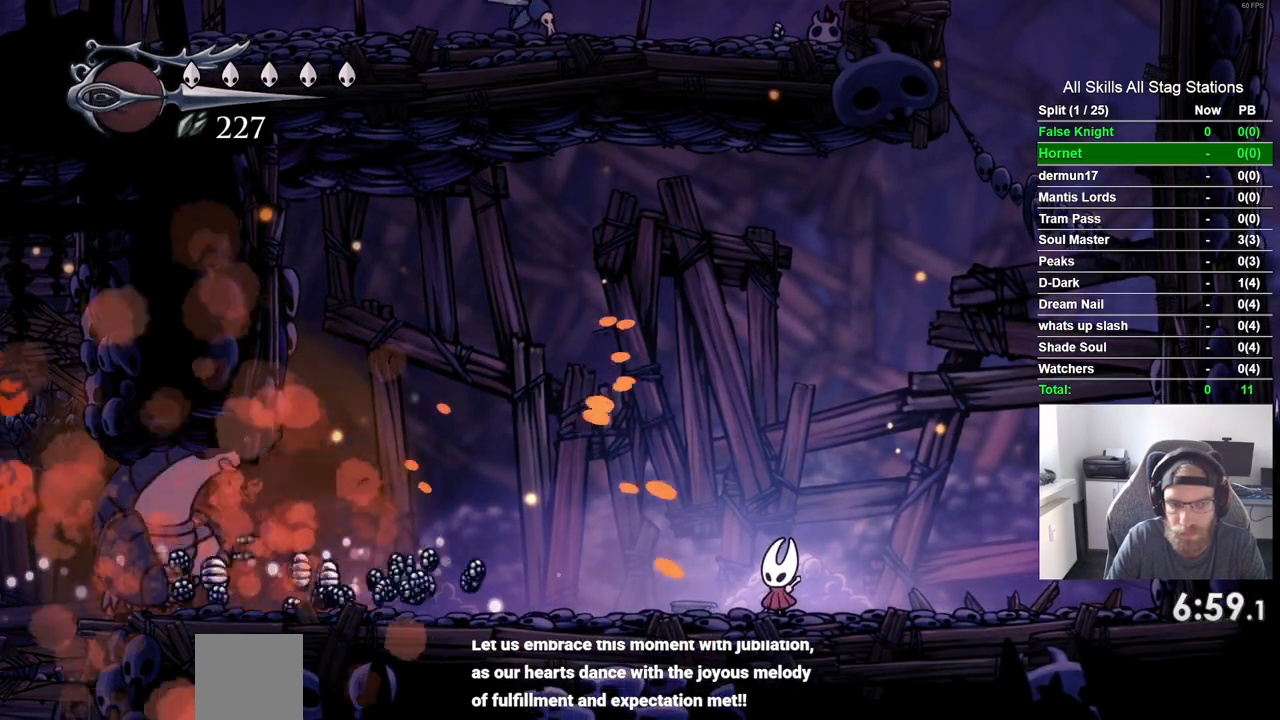
{"buttons": ["DPAD_LEFT"], "left_stick": "center", "right_stick": "center", "events": []}
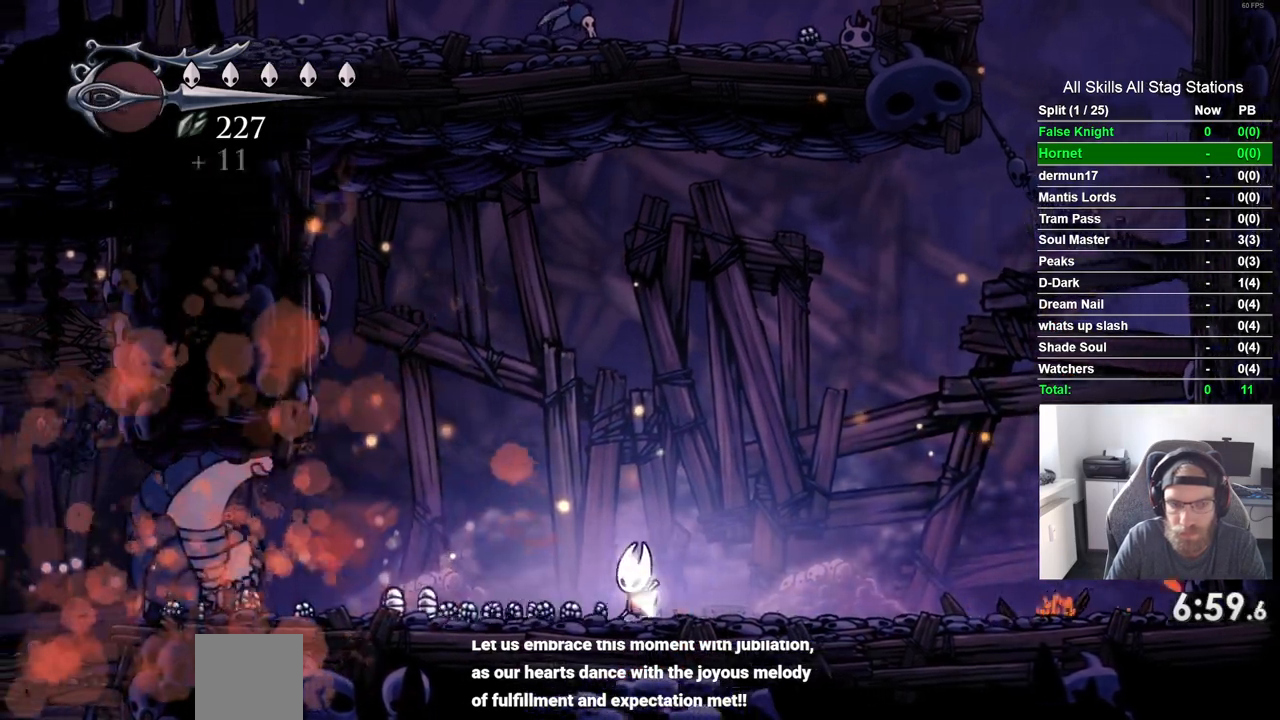
{"buttons": ["DPAD_LEFT"], "left_stick": "center", "right_stick": "center", "events": []}
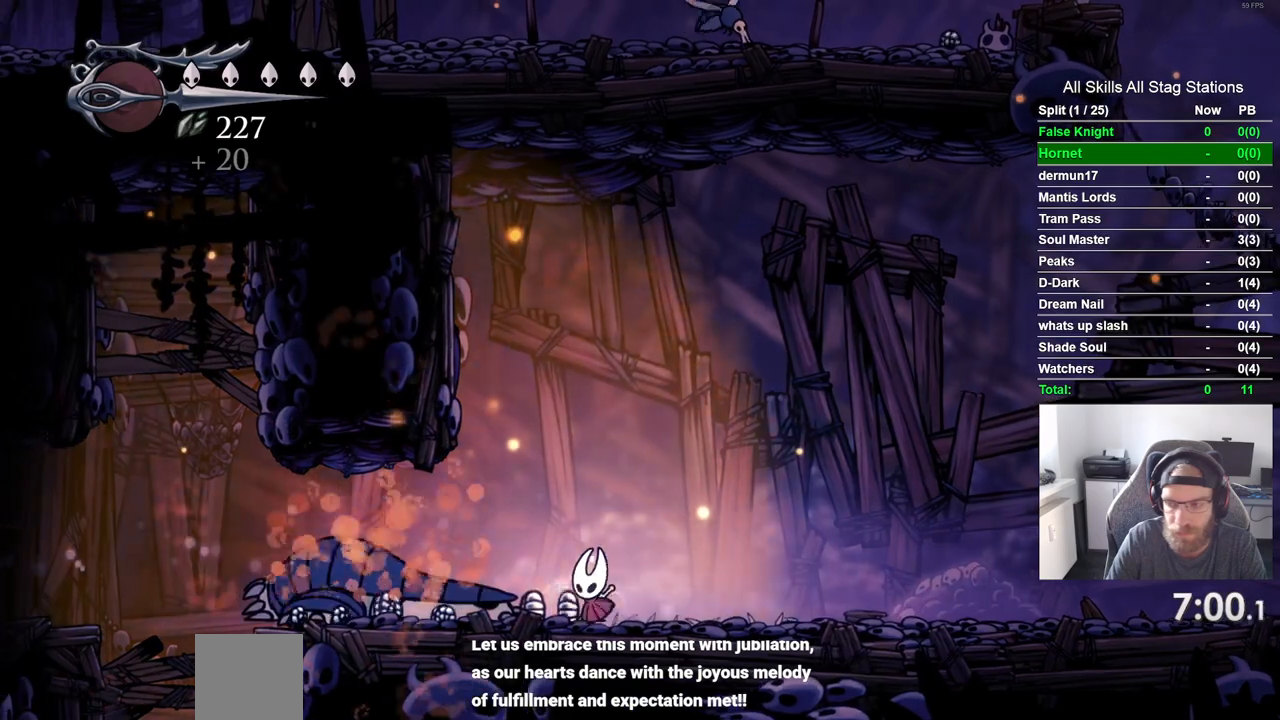
{"buttons": ["DPAD_LEFT"], "left_stick": "center", "right_stick": "center", "events": []}
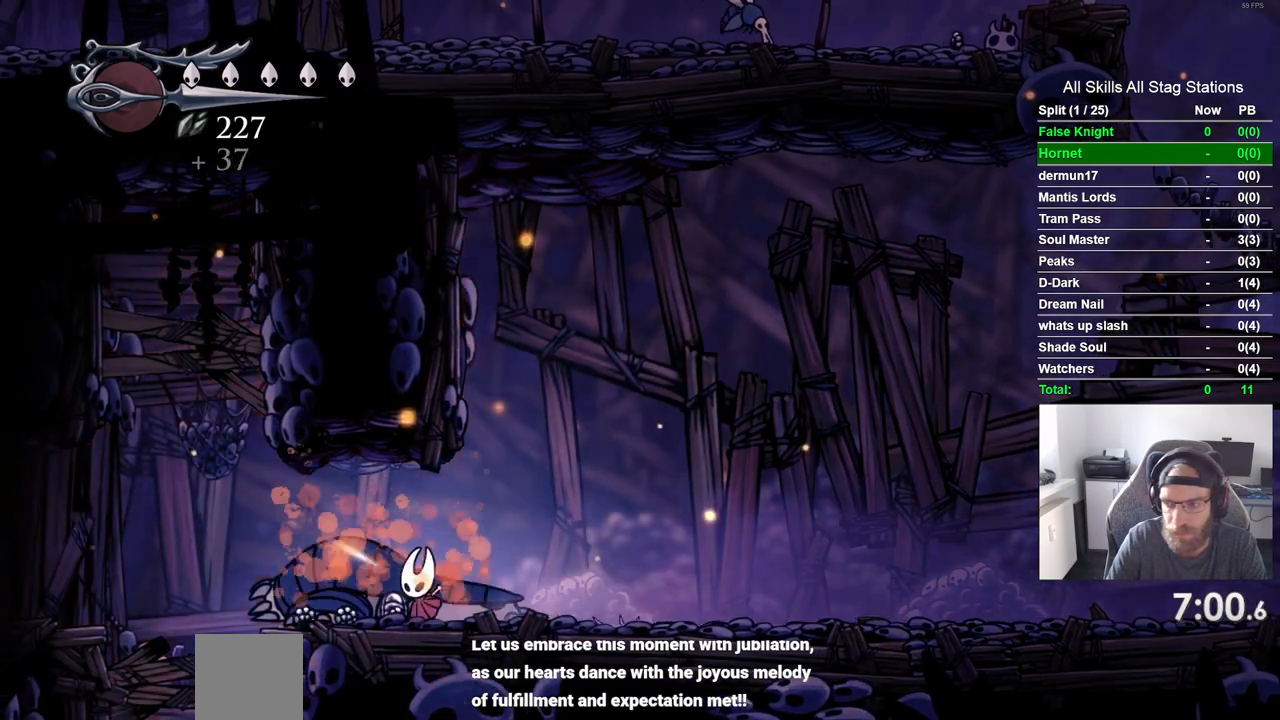
{"buttons": ["DPAD_LEFT"], "left_stick": "center", "right_stick": "center", "events": []}
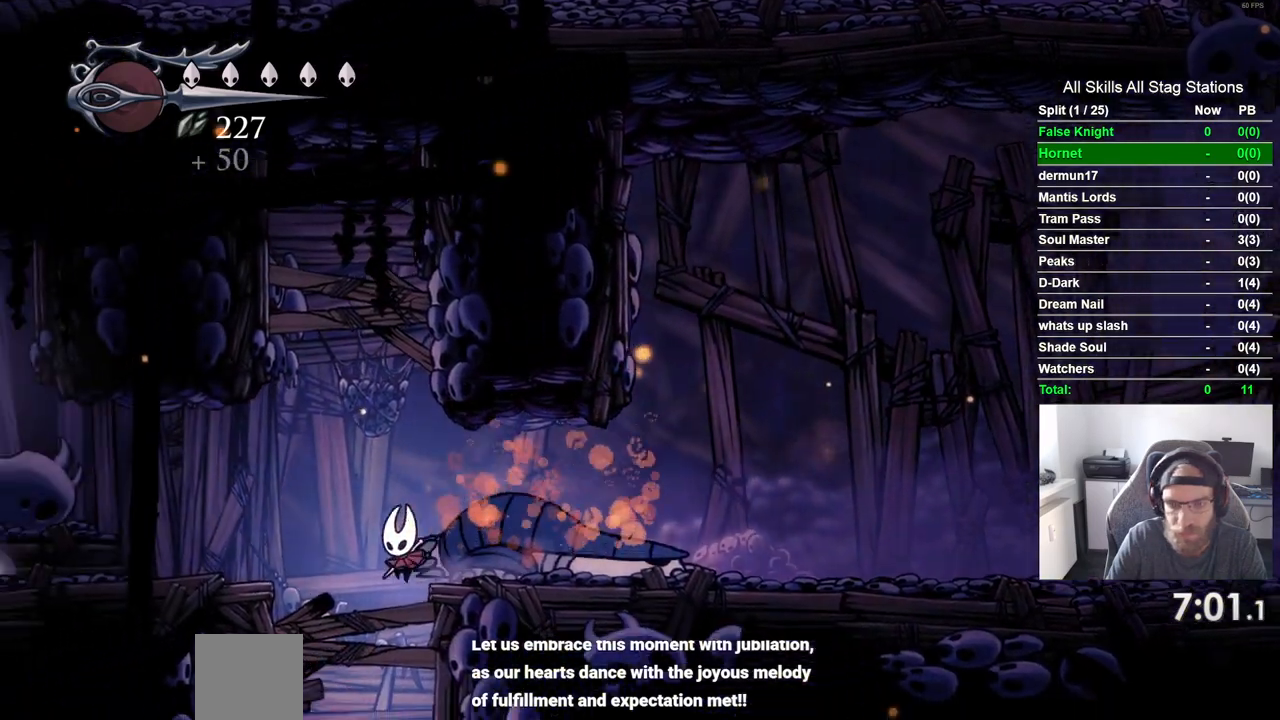
{"buttons": ["CROSS", "DPAD_LEFT"], "left_stick": "center", "right_stick": "center", "events": [[233, "CROSS", "down"]]}
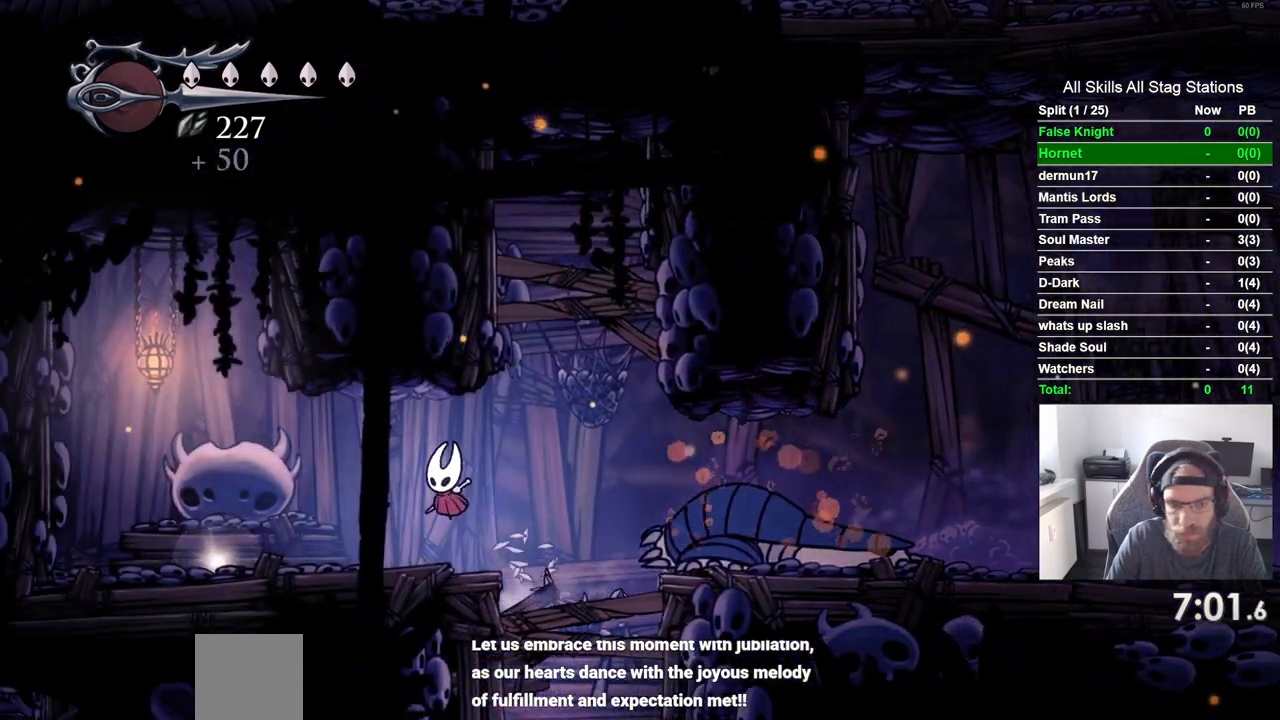
{"buttons": ["CROSS", "DPAD_UP", "DPAD_LEFT"], "left_stick": "center", "right_stick": "center", "events": [[500, "DPAD_UP", "down"]]}
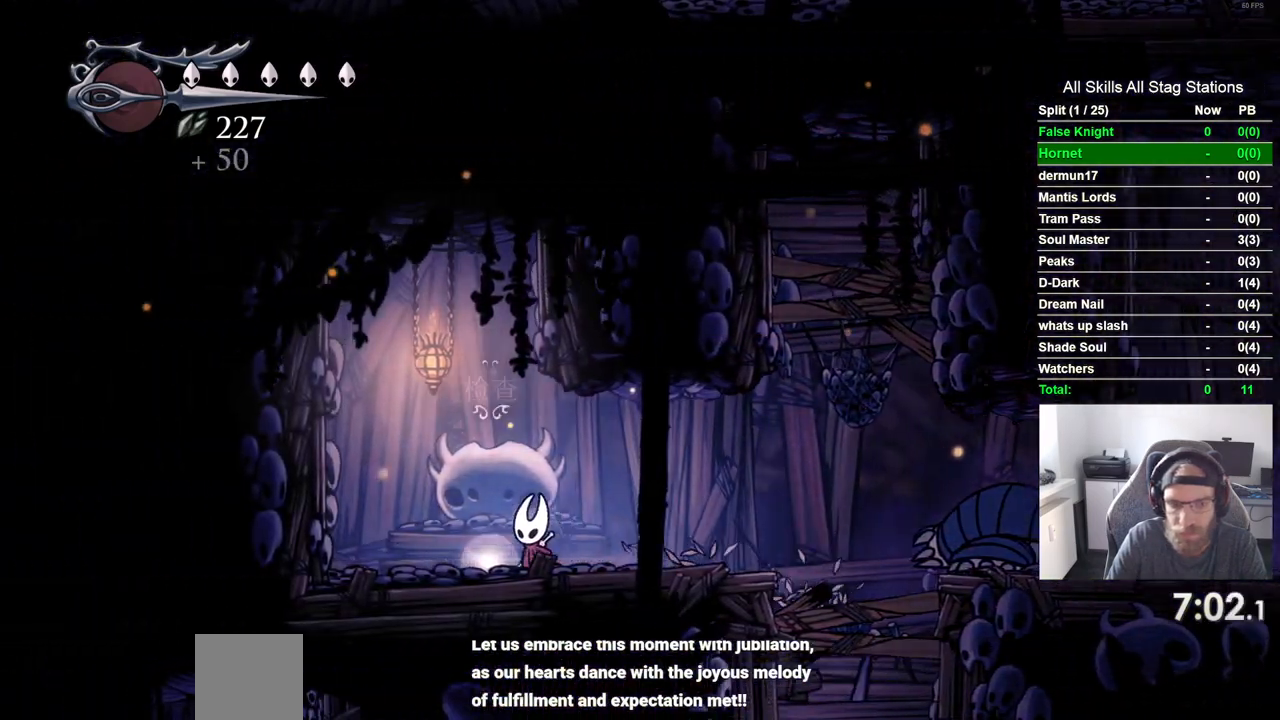
{"buttons": ["DPAD_RIGHT"], "left_stick": "center", "right_stick": "center", "events": [[17, "DPAD_LEFT", "up"], [150, "CROSS", "up"], [200, "DPAD_UP", "up"], [450, "DPAD_RIGHT", "down"]]}
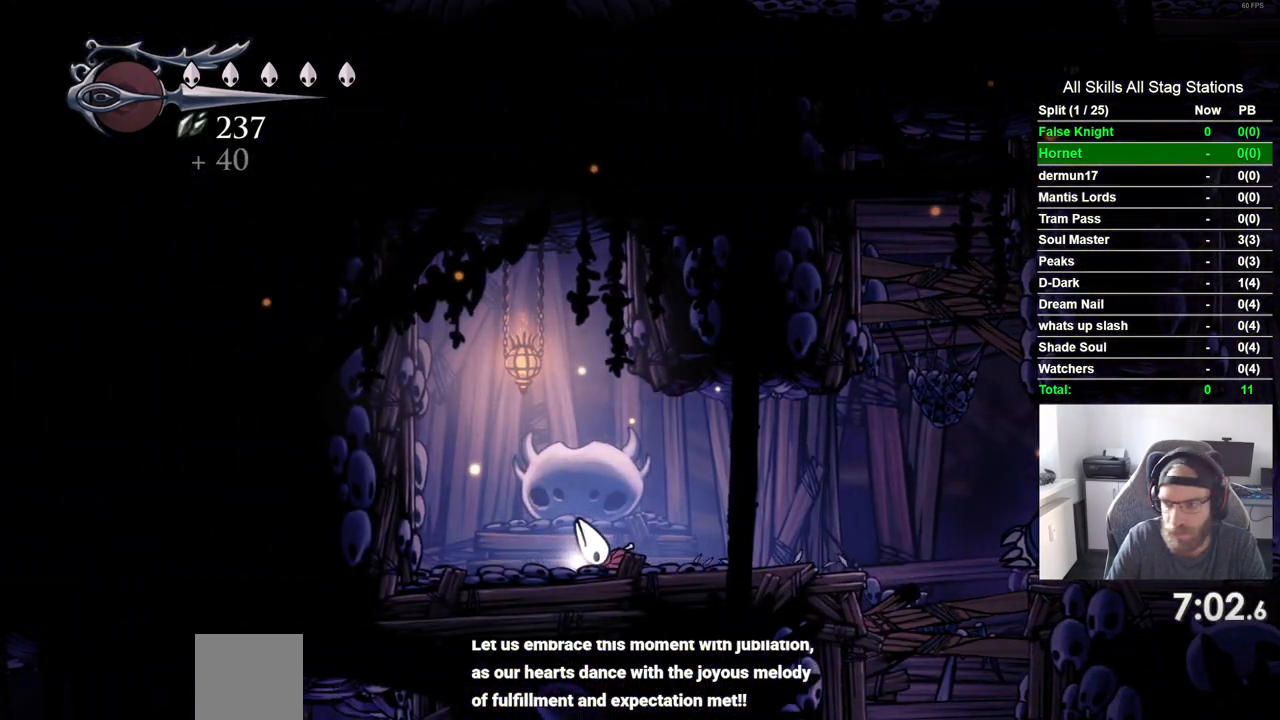
{"buttons": ["DPAD_RIGHT"], "left_stick": "center", "right_stick": "center", "events": []}
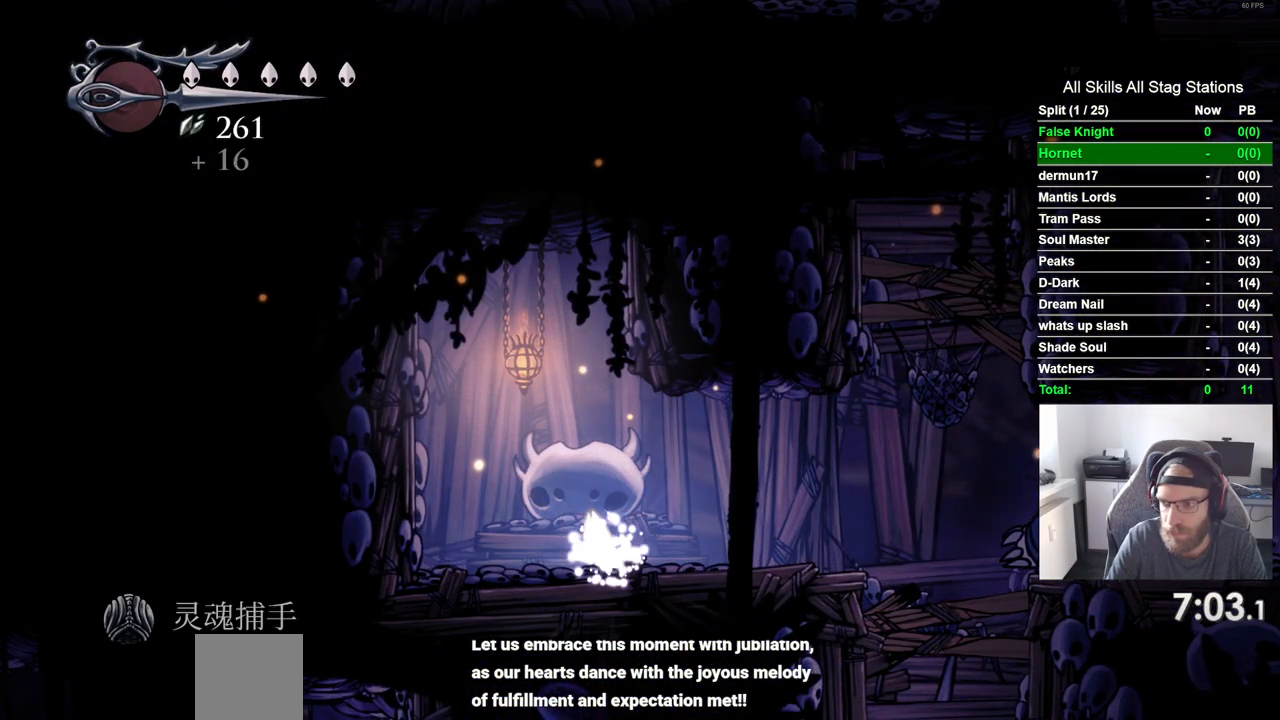
{"buttons": ["DPAD_RIGHT"], "left_stick": "center", "right_stick": "center", "events": [[283, "CROSS", "down"], [450, "CROSS", "up"]]}
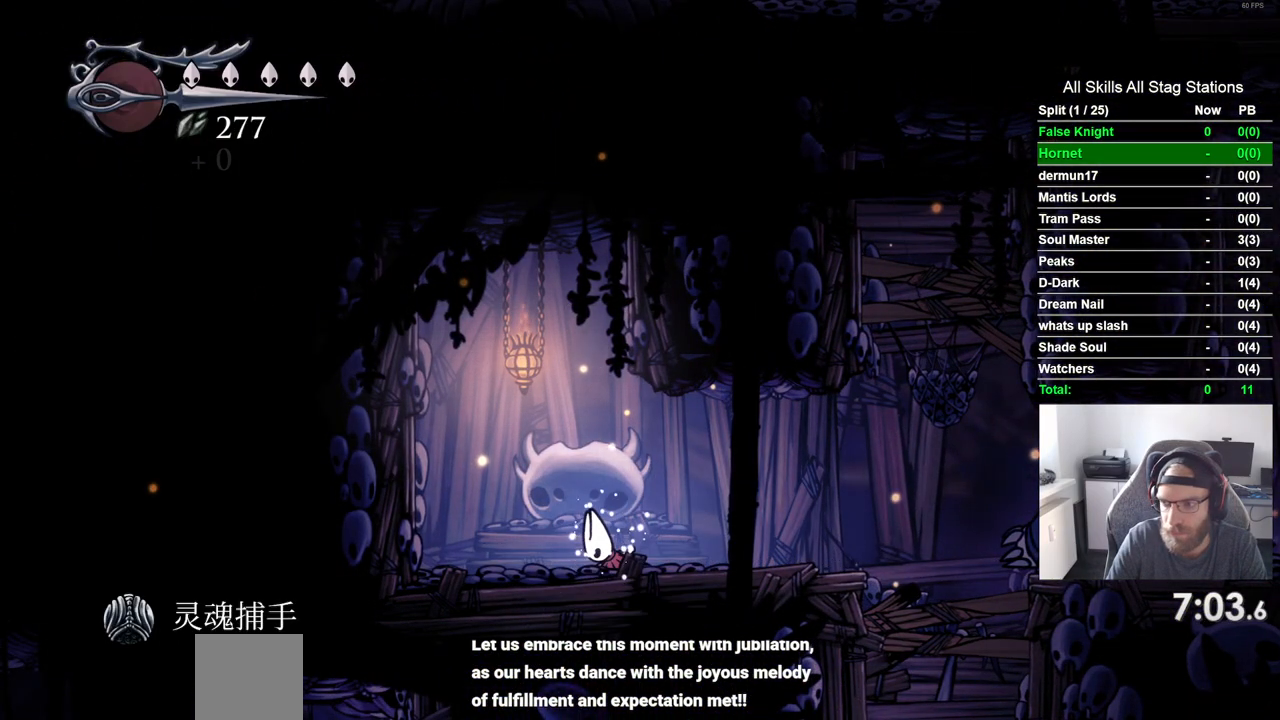
{"buttons": ["DPAD_RIGHT"], "left_stick": "center", "right_stick": "center", "events": [[50, "CROSS", "down"], [167, "CROSS", "up"], [283, "CROSS", "down"], [367, "CROSS", "up"]]}
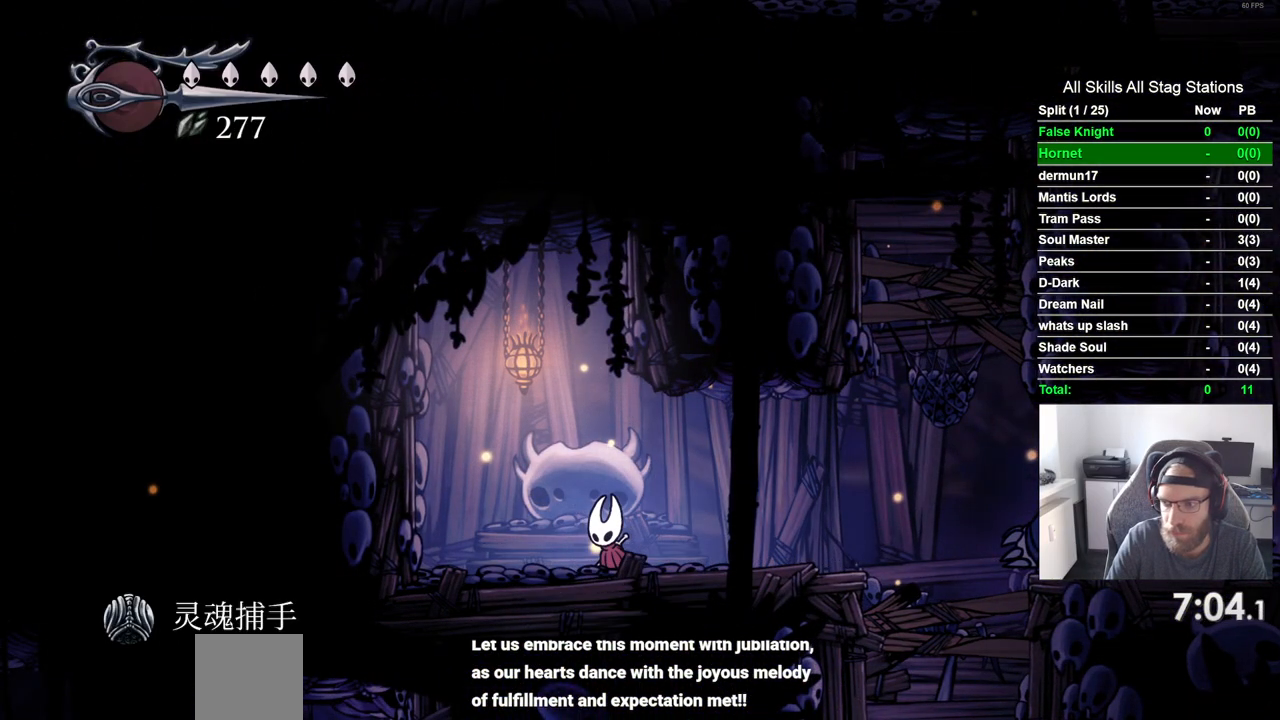
{"buttons": ["DPAD_RIGHT"], "left_stick": "center", "right_stick": "center", "events": []}
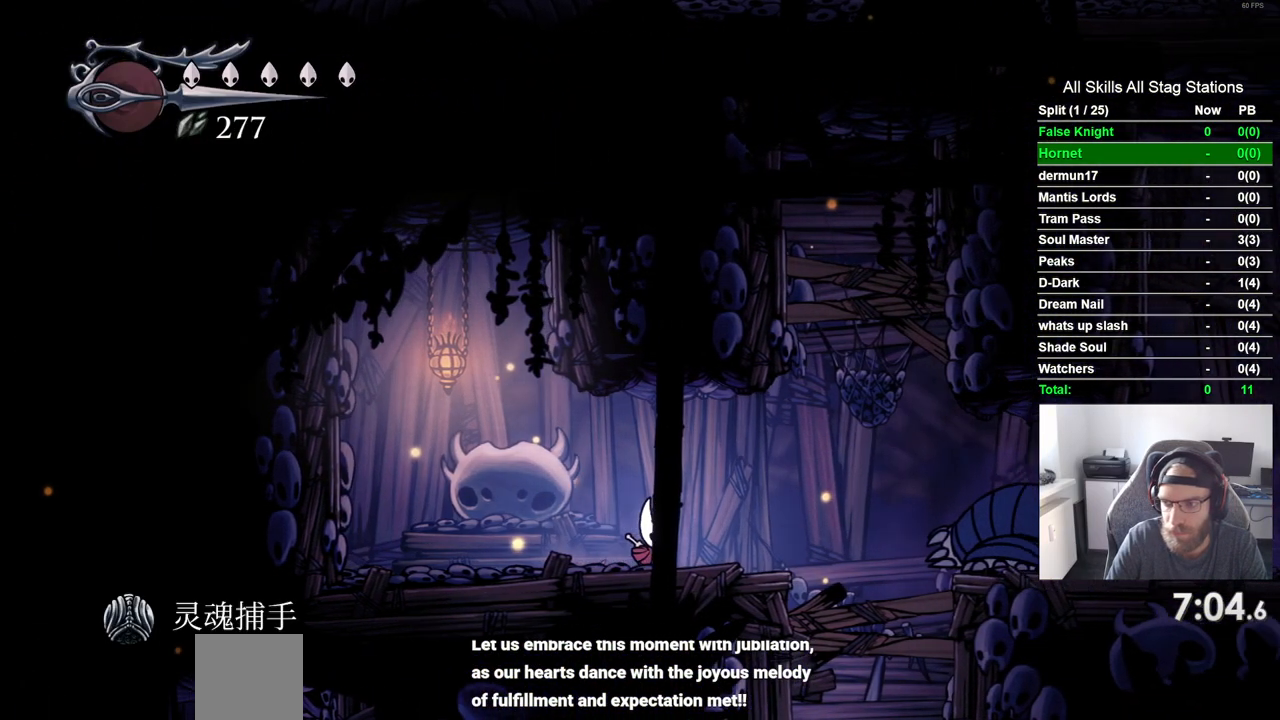
{"buttons": ["DPAD_DOWN"], "left_stick": "center", "right_stick": "center", "events": [[450, "DPAD_DOWN", "down"], [483, "DPAD_RIGHT", "up"]]}
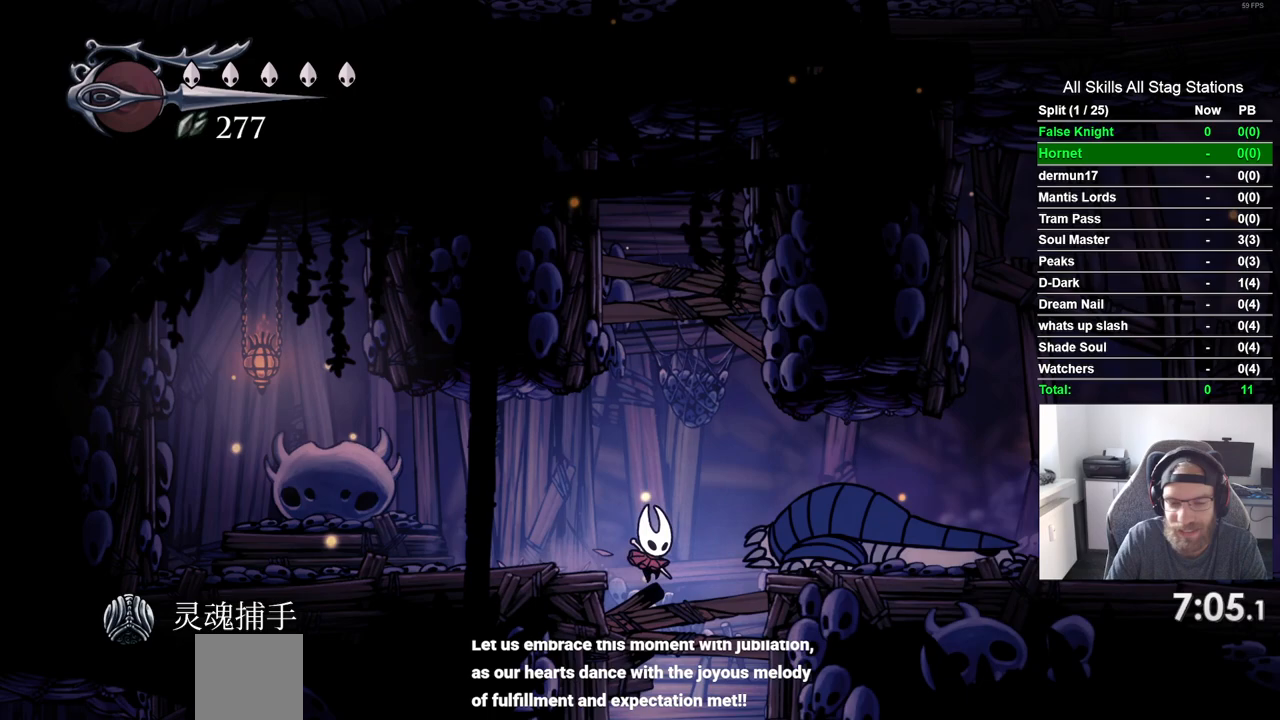
{"buttons": ["SQUARE", "DPAD_DOWN"], "left_stick": "center", "right_stick": "center", "events": [[50, "SQUARE", "down"], [183, "SQUARE", "up"], [433, "SQUARE", "down"]]}
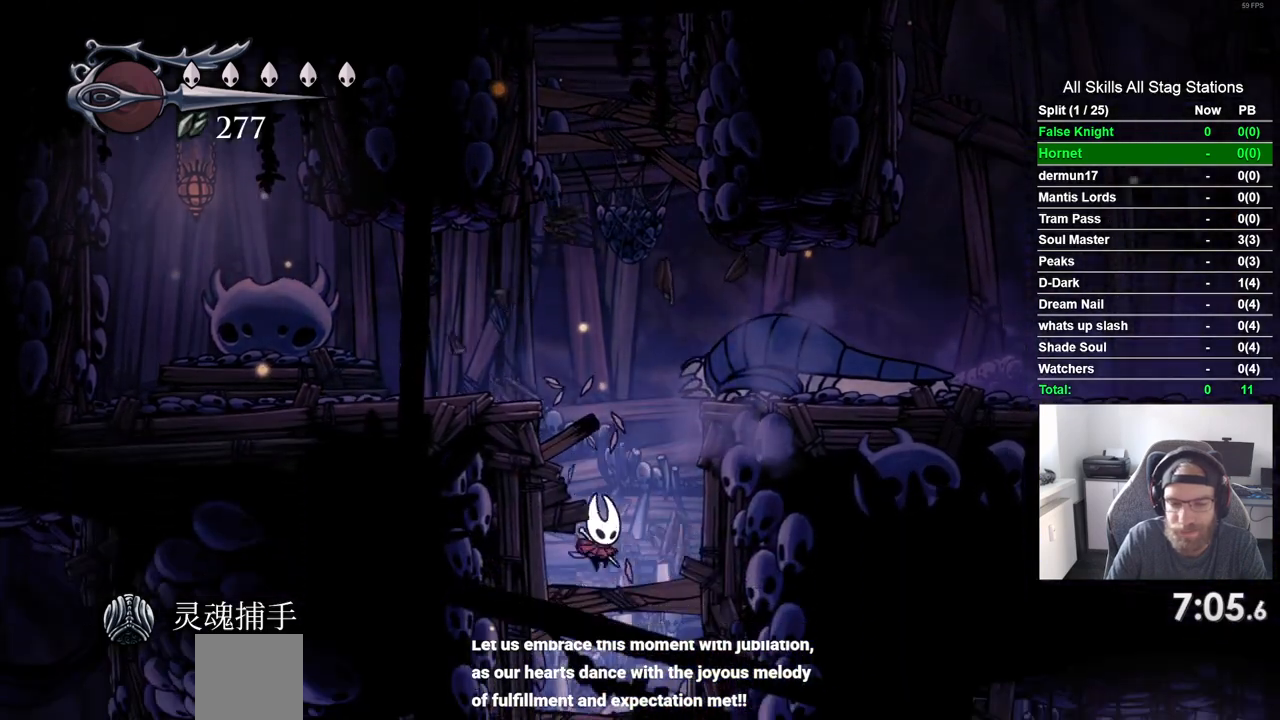
{"buttons": ["SQUARE", "DPAD_DOWN"], "left_stick": "center", "right_stick": "center", "events": [[117, "SQUARE", "up"], [383, "SQUARE", "down"]]}
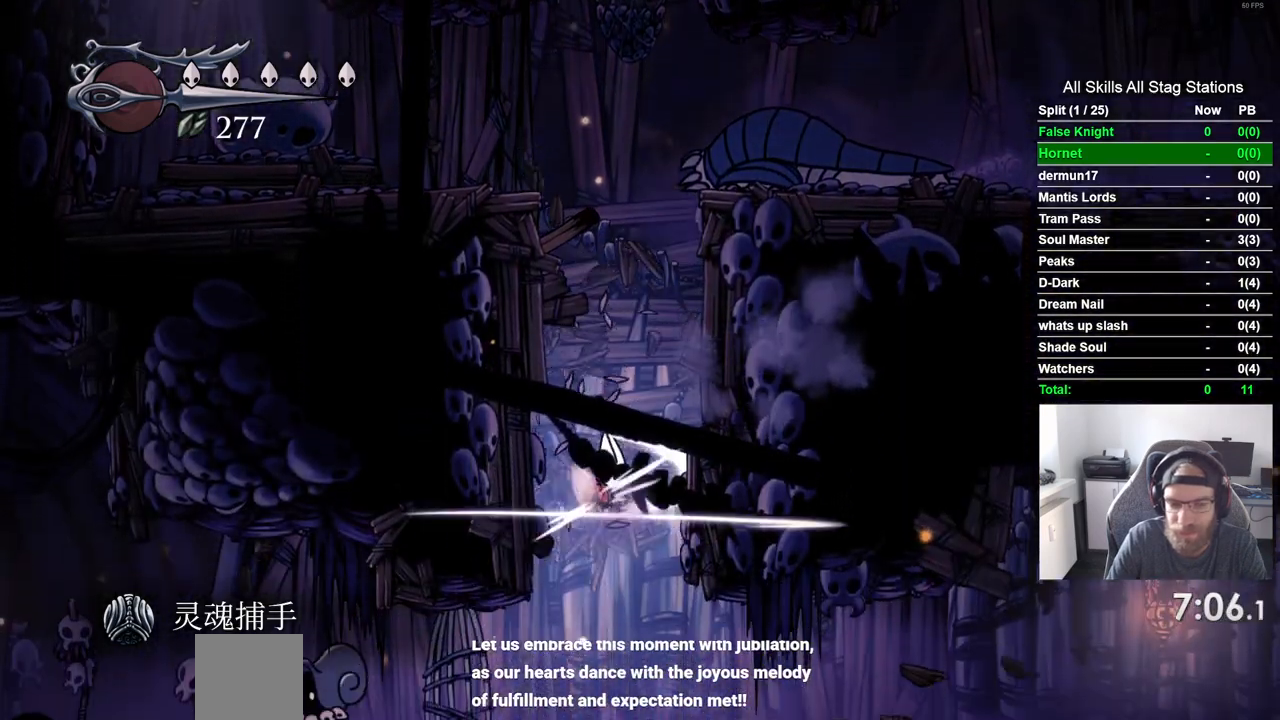
{"buttons": ["DPAD_LEFT"], "left_stick": "center", "right_stick": "center", "events": [[33, "SQUARE", "up"], [83, "DPAD_DOWN", "up"], [200, "DPAD_LEFT", "down"]]}
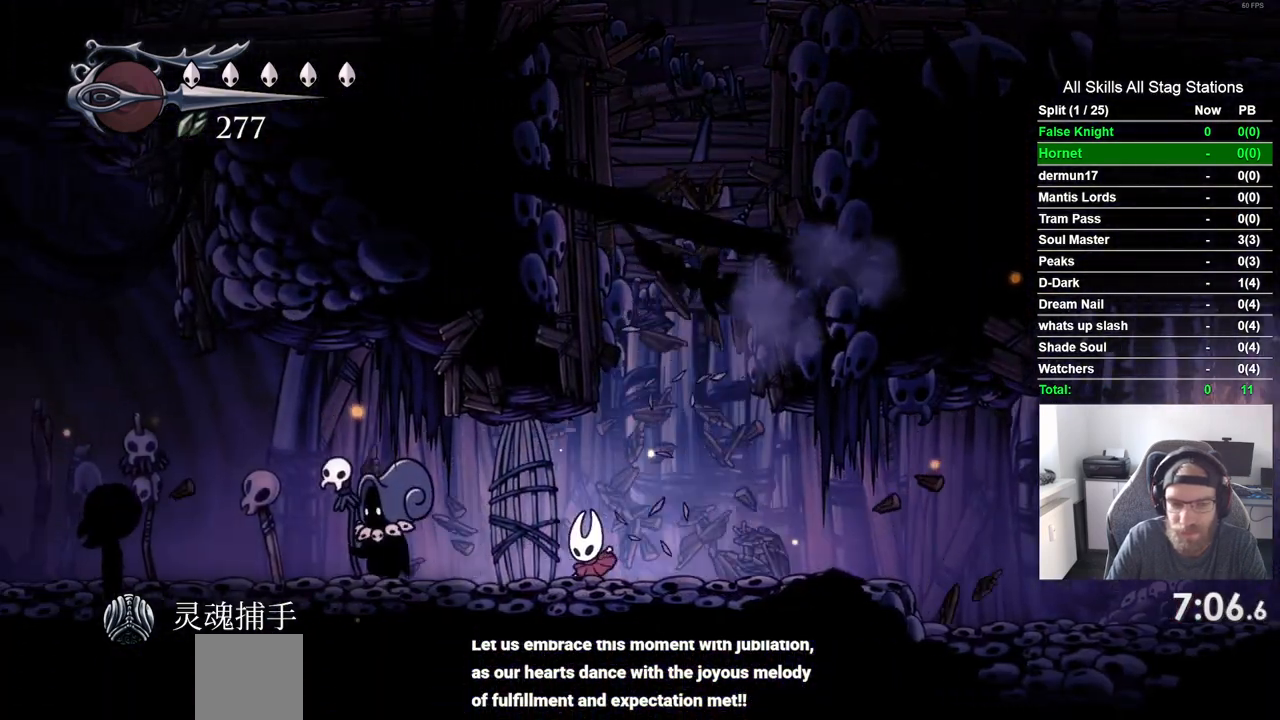
{"buttons": ["CROSS"], "left_stick": "center", "right_stick": "center", "events": [[33, "DPAD_LEFT", "up"], [33, "DPAD_UP", "down"], [200, "DPAD_UP", "up"], [233, "CROSS", "down"], [350, "CROSS", "up"], [467, "CROSS", "down"]]}
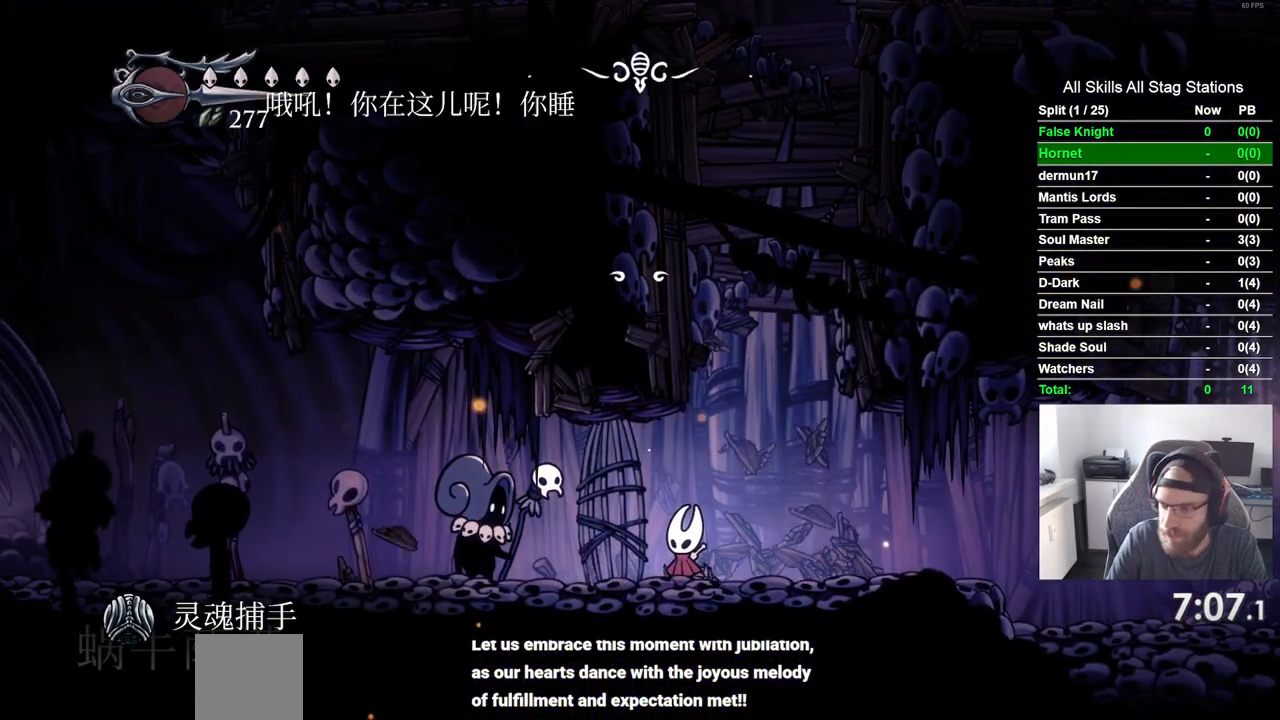
{"buttons": ["CROSS"], "left_stick": "center", "right_stick": "center", "events": []}
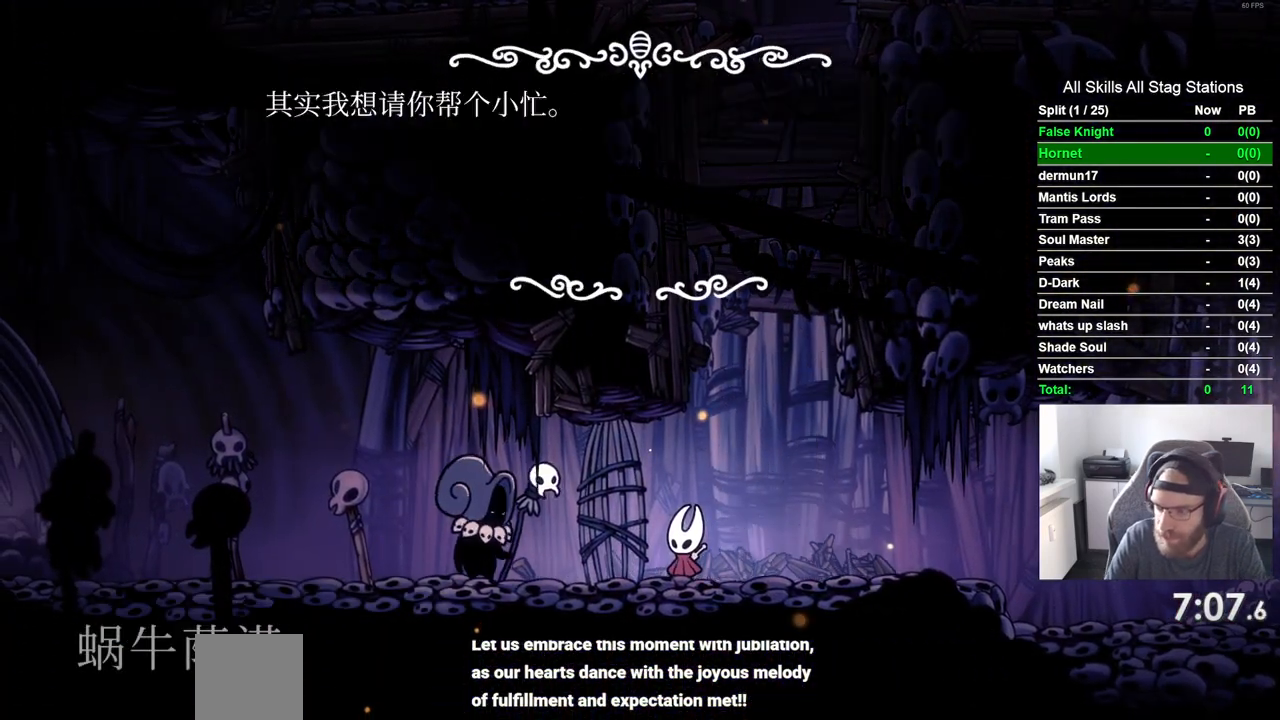
{"buttons": ["CROSS"], "left_stick": "center", "right_stick": "center", "events": [[117, "CROSS", "up"], [233, "CROSS", "down"], [333, "CROSS", "up"], [450, "CROSS", "down"]]}
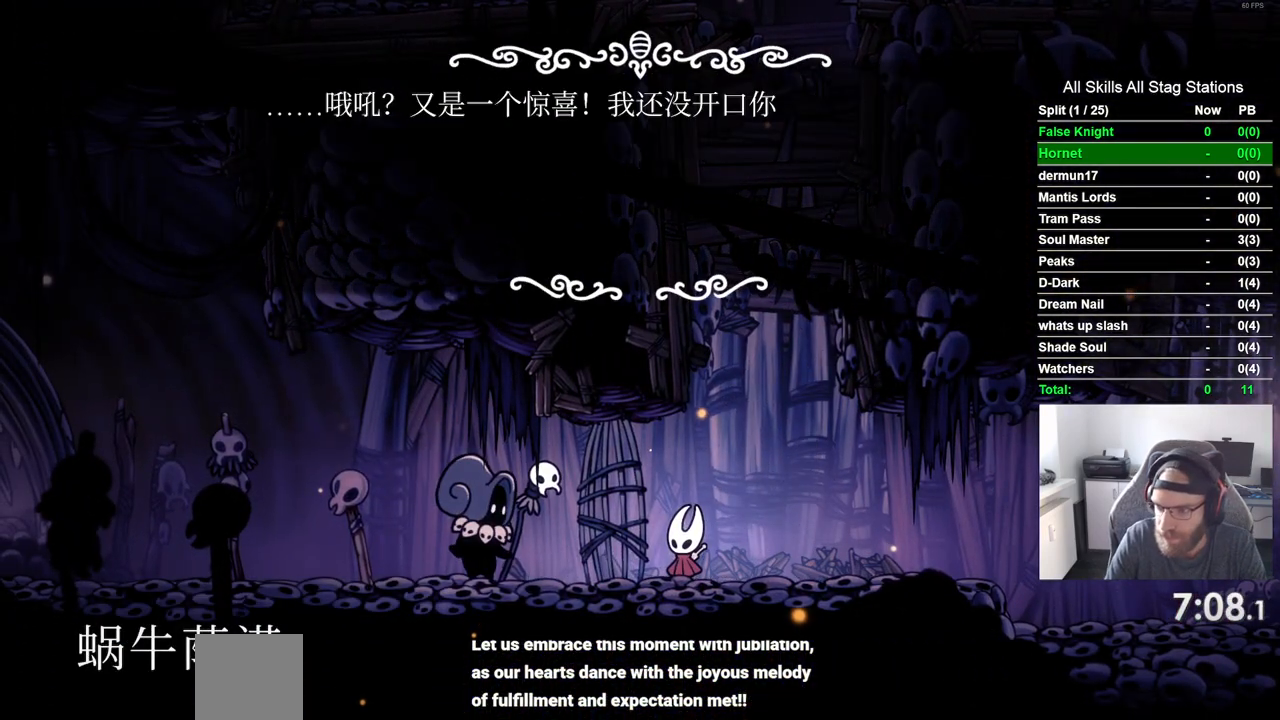
{"buttons": [], "left_stick": "center", "right_stick": "center", "events": [[33, "CROSS", "up"], [133, "CROSS", "down"], [250, "CROSS", "up"], [333, "CROSS", "down"], [483, "CROSS", "up"]]}
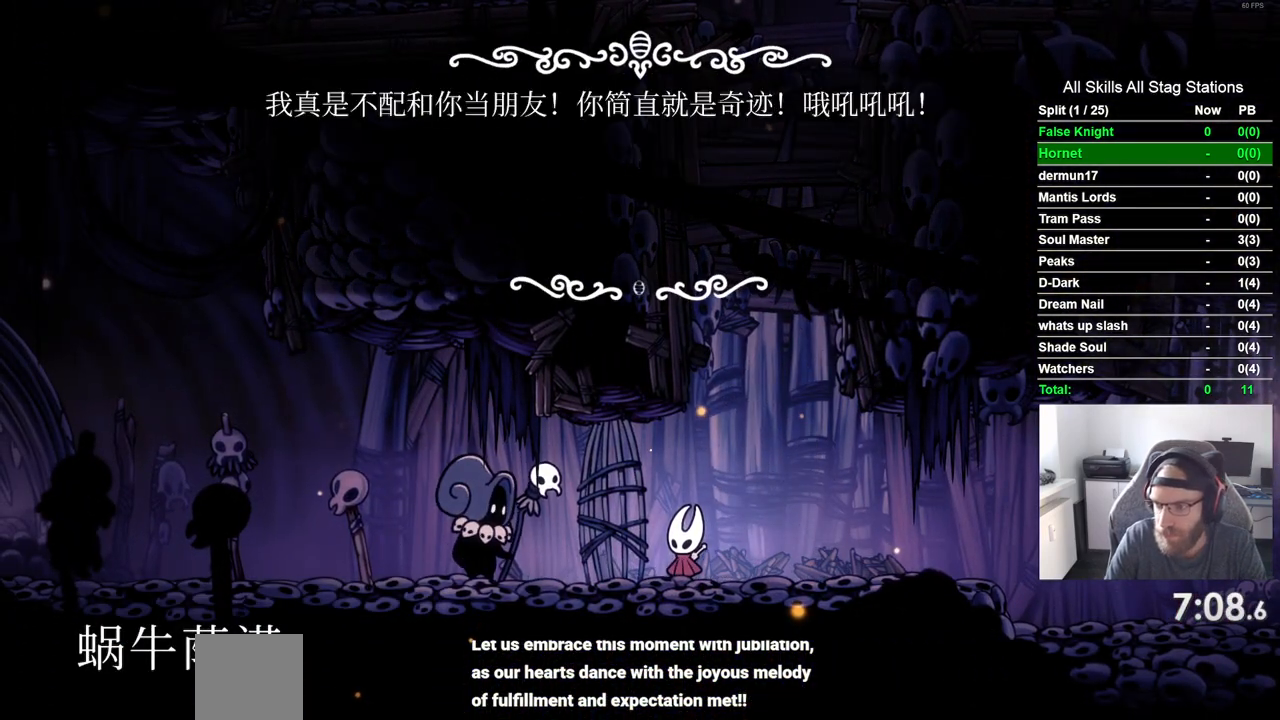
{"buttons": ["CROSS", "DPAD_LEFT"], "left_stick": "center", "right_stick": "center", "events": [[67, "CROSS", "down"], [167, "CROSS", "up"], [250, "CROSS", "down"], [350, "CROSS", "up"], [433, "DPAD_LEFT", "down"], [450, "CROSS", "down"]]}
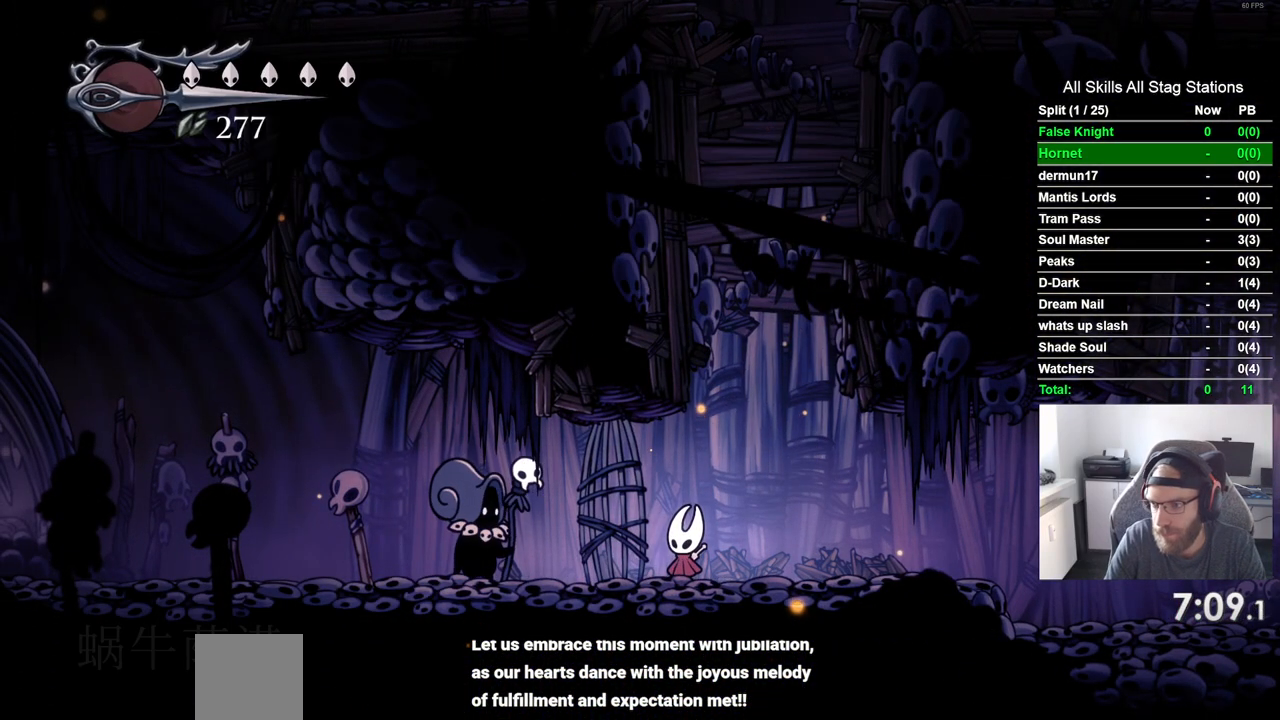
{"buttons": ["DPAD_LEFT"], "left_stick": "center", "right_stick": "center", "events": [[67, "CROSS", "up"], [167, "CROSS", "down"], [300, "CROSS", "up"], [400, "CROSS", "down"], [500, "CROSS", "up"]]}
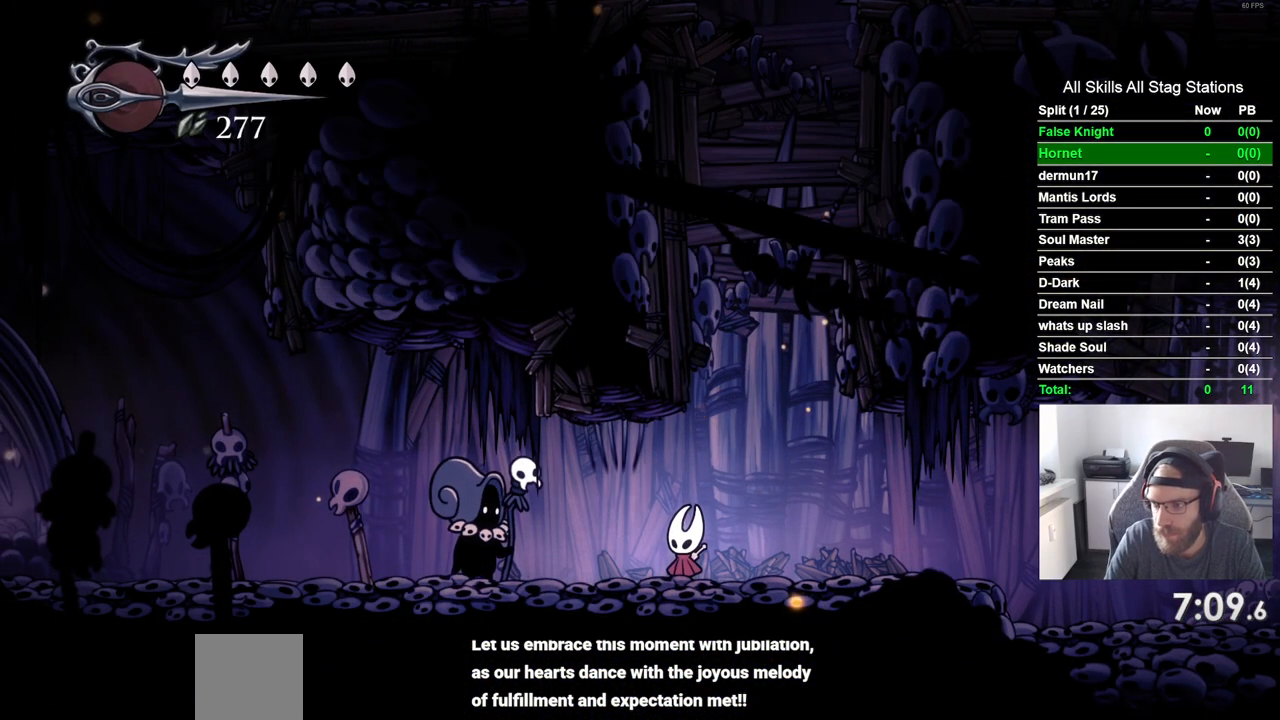
{"buttons": ["DPAD_LEFT"], "left_stick": "center", "right_stick": "center", "events": [[133, "CROSS", "down"], [217, "CROSS", "up"], [317, "CROSS", "down"], [450, "CROSS", "up"]]}
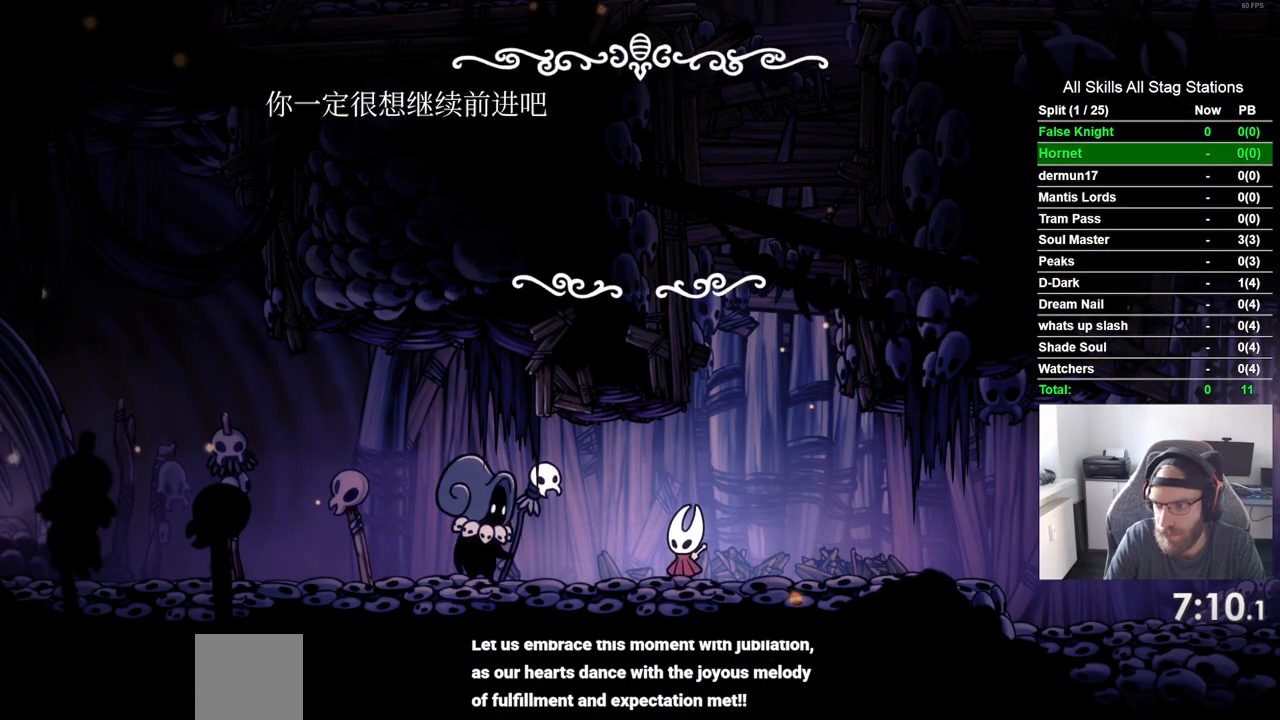
{"buttons": ["CROSS", "DPAD_LEFT"], "left_stick": "center", "right_stick": "center", "events": [[50, "CROSS", "down"], [150, "CROSS", "up"], [283, "CROSS", "down"], [383, "CROSS", "up"], [483, "CROSS", "down"]]}
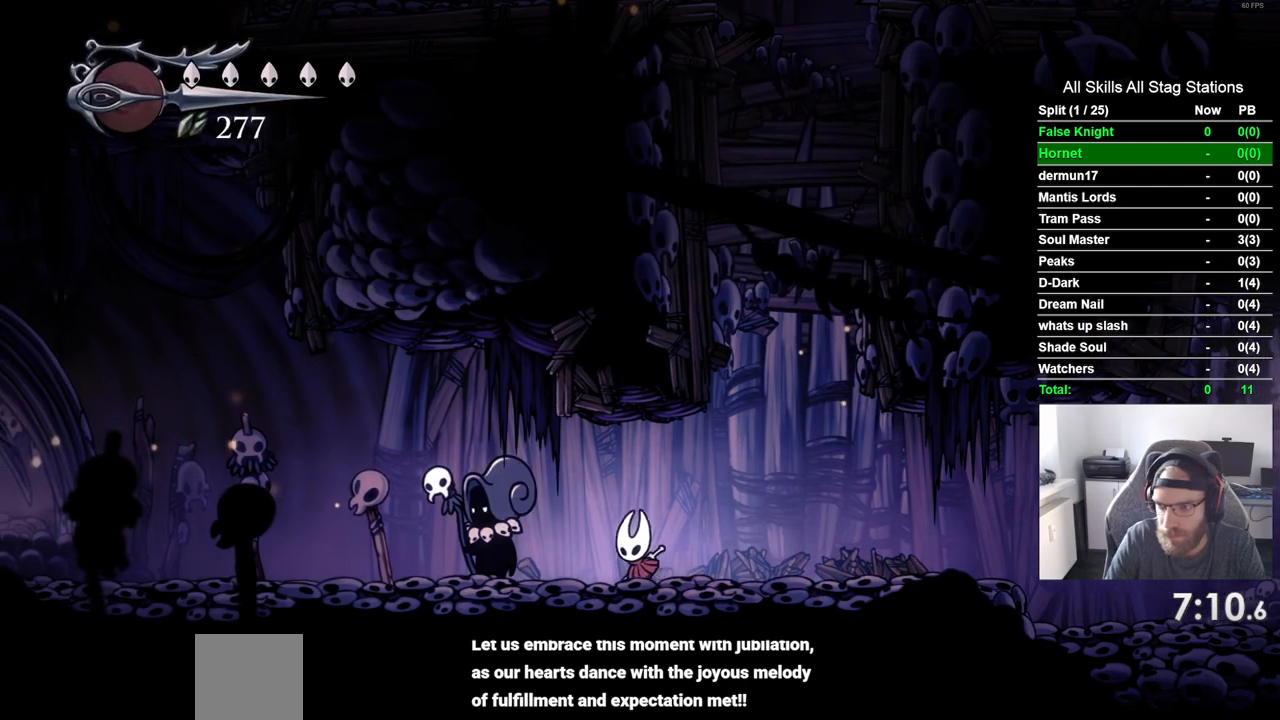
{"buttons": ["CROSS", "DPAD_LEFT"], "left_stick": "center", "right_stick": "center", "events": [[100, "CROSS", "up"], [500, "CROSS", "down"]]}
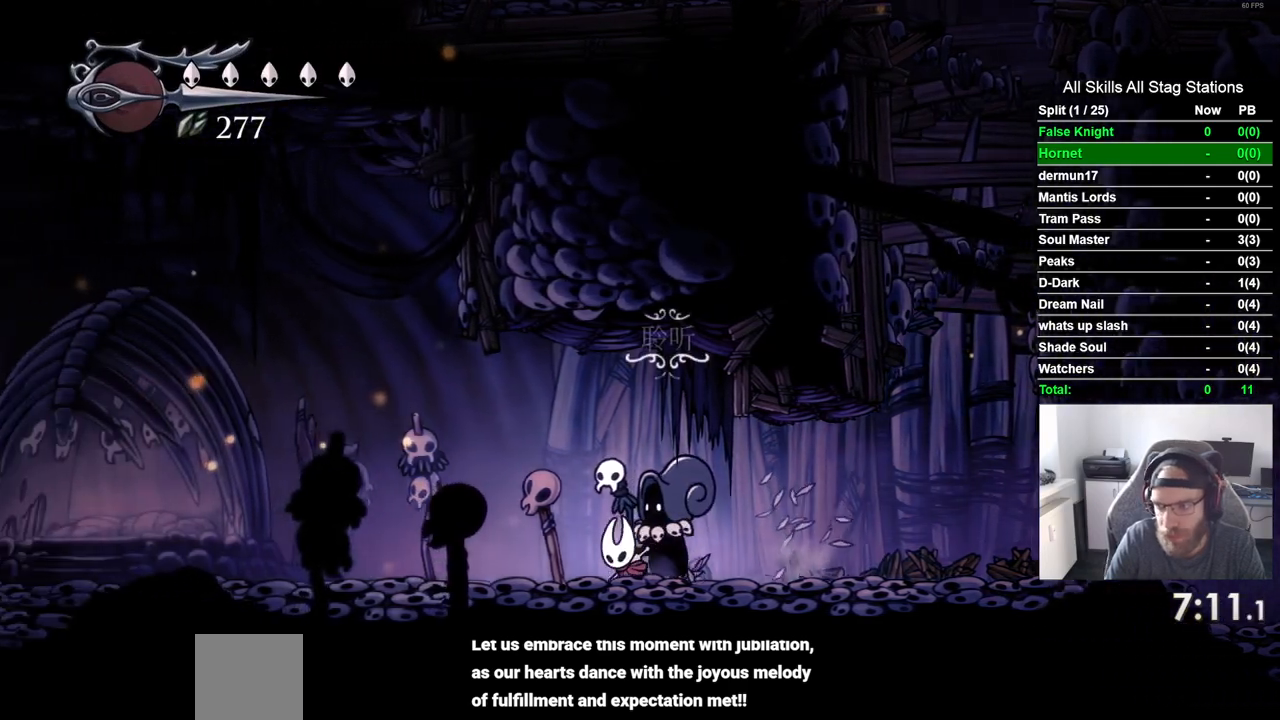
{"buttons": ["CROSS", "DPAD_LEFT"], "left_stick": "center", "right_stick": "center", "events": []}